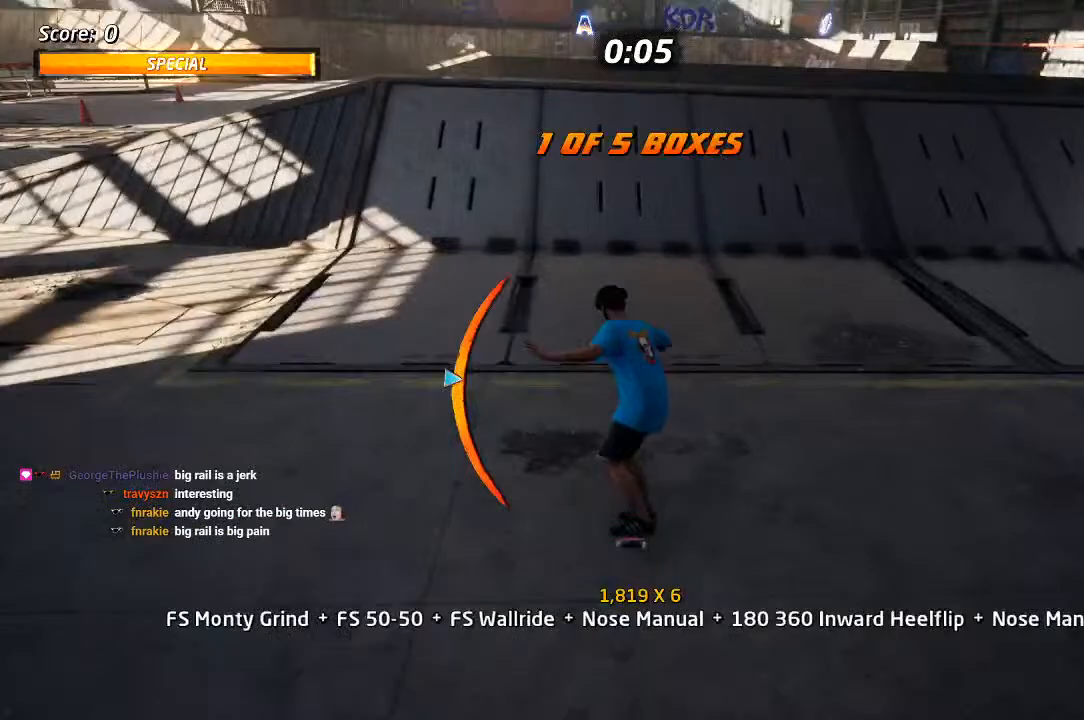
Gameplay with a controller (PlayStation layout); each line is a JSON object with the inputs held at the frame after it (dt_ms = milliseconds from this image to that frame). "events" lists button and stick changes between this image and that frame as [ms after this image, input, new state], when the widget could be followed in between.
{"dt_ms": 500, "buttons": [], "left_stick": "center", "right_stick": "center", "events": [[100, "DPAD_LEFT", "up"], [250, "DPAD_UP", "down"], [317, "DPAD_UP", "up"], [367, "DPAD_RIGHT", "down"], [417, "DPAD_RIGHT", "up"], [450, "CROSS", "up"]]}
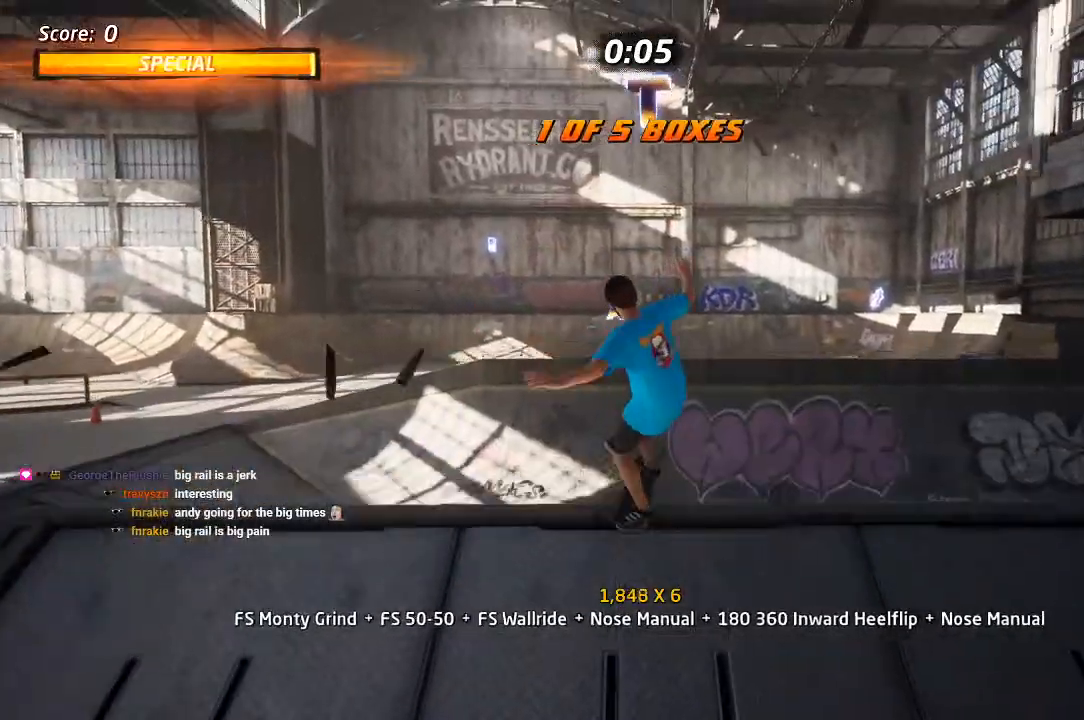
{"dt_ms": 500, "buttons": [], "left_stick": "center", "right_stick": "center", "events": [[167, "DPAD_LEFT", "down"], [200, "SQUARE", "down"], [283, "DPAD_LEFT", "up"], [333, "SQUARE", "up"]]}
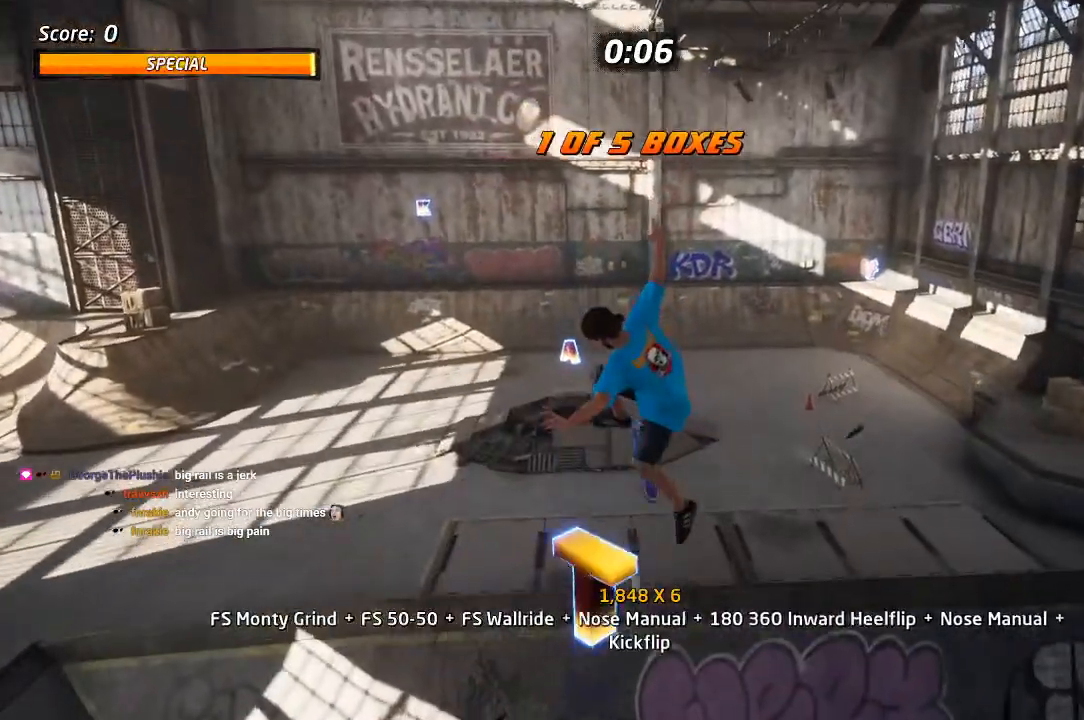
{"dt_ms": 500, "buttons": [], "left_stick": "center", "right_stick": "center", "events": []}
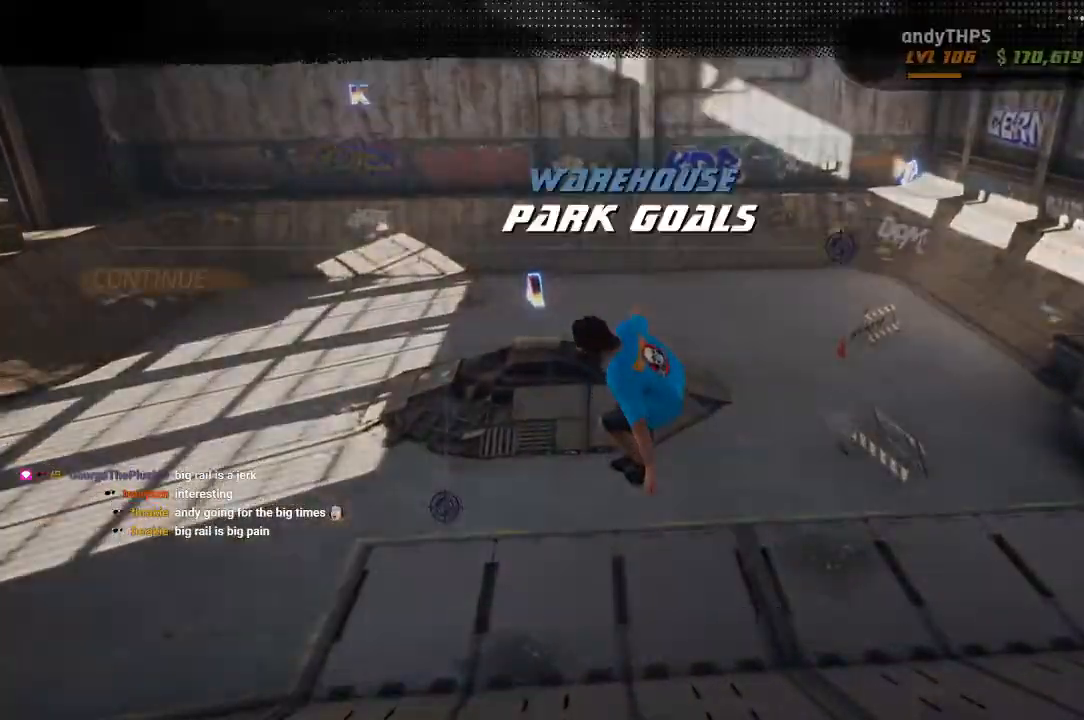
{"dt_ms": 500, "buttons": [], "left_stick": "center", "right_stick": "center", "events": [[133, "DPAD_DOWN", "down"], [217, "DPAD_DOWN", "up"], [233, "CROSS", "down"], [317, "CROSS", "up"]]}
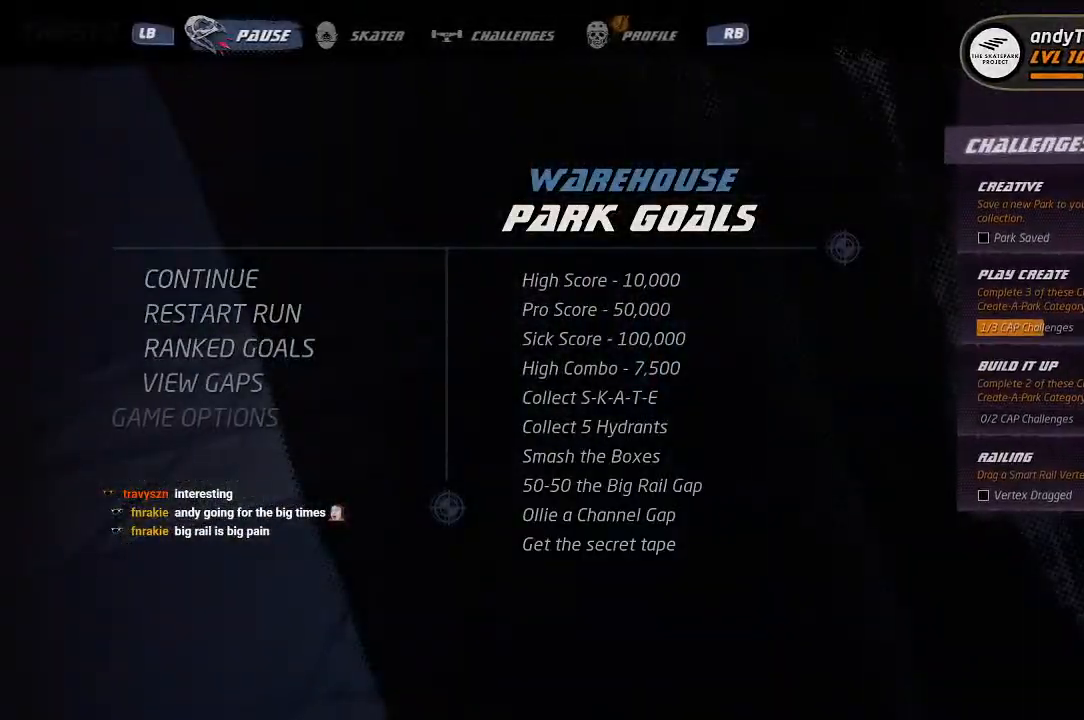
{"dt_ms": 500, "buttons": [], "left_stick": "center", "right_stick": "center", "events": []}
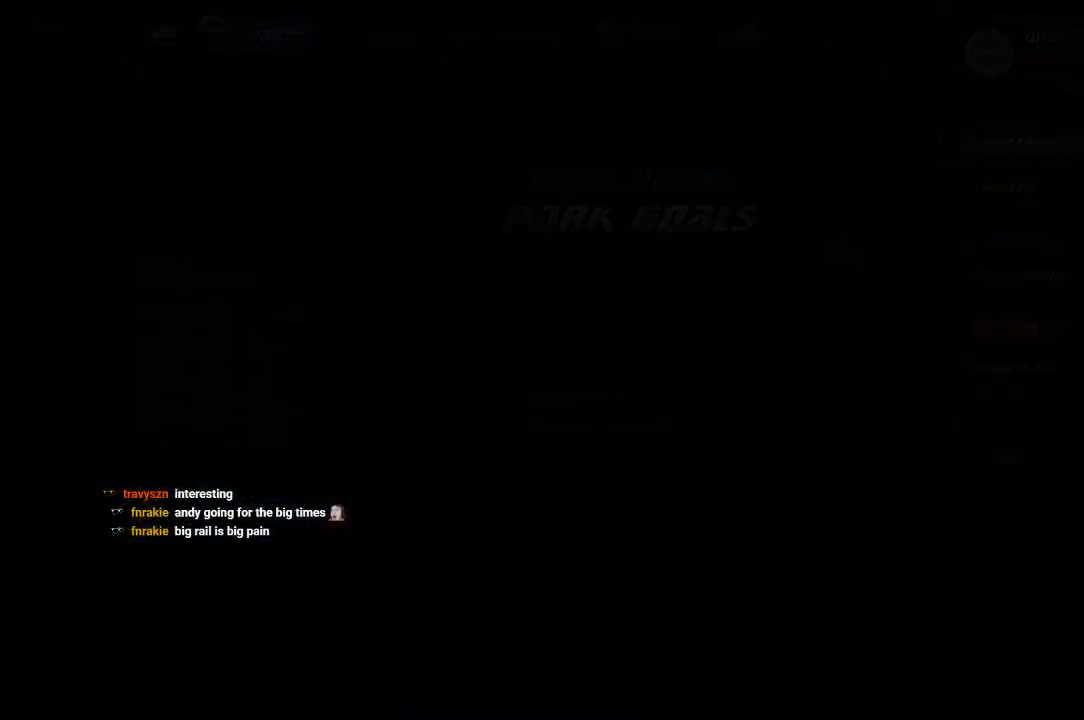
{"dt_ms": 500, "buttons": ["CROSS"], "left_stick": "center", "right_stick": "center", "events": [[217, "CROSS", "down"]]}
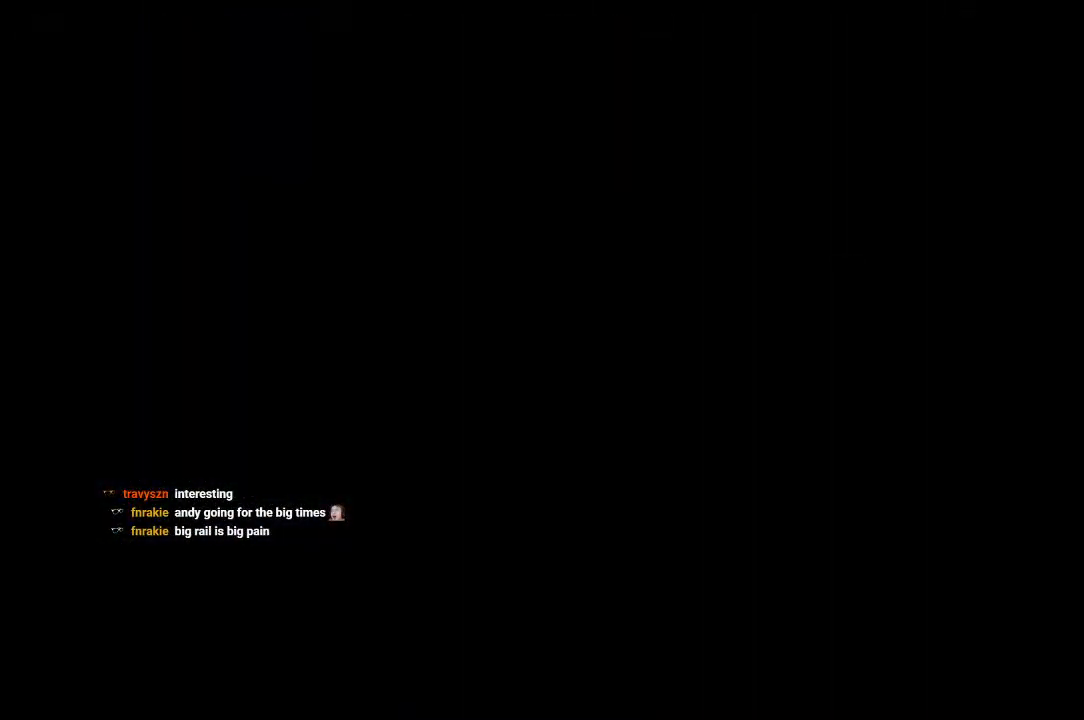
{"dt_ms": 500, "buttons": ["CROSS"], "left_stick": "center", "right_stick": "center", "events": []}
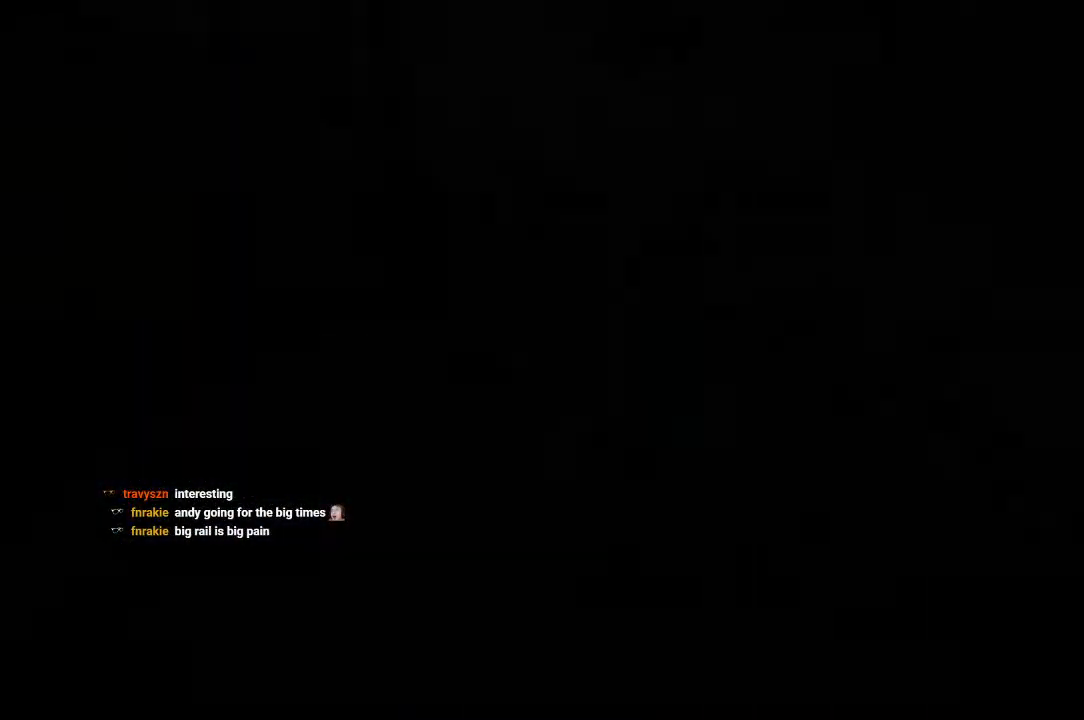
{"dt_ms": 500, "buttons": ["CROSS", "R1", "DPAD_DOWN"], "left_stick": "center", "right_stick": "center", "events": [[317, "DPAD_DOWN", "down"], [367, "DPAD_DOWN", "up"], [433, "DPAD_DOWN", "down"], [450, "R1", "down"]]}
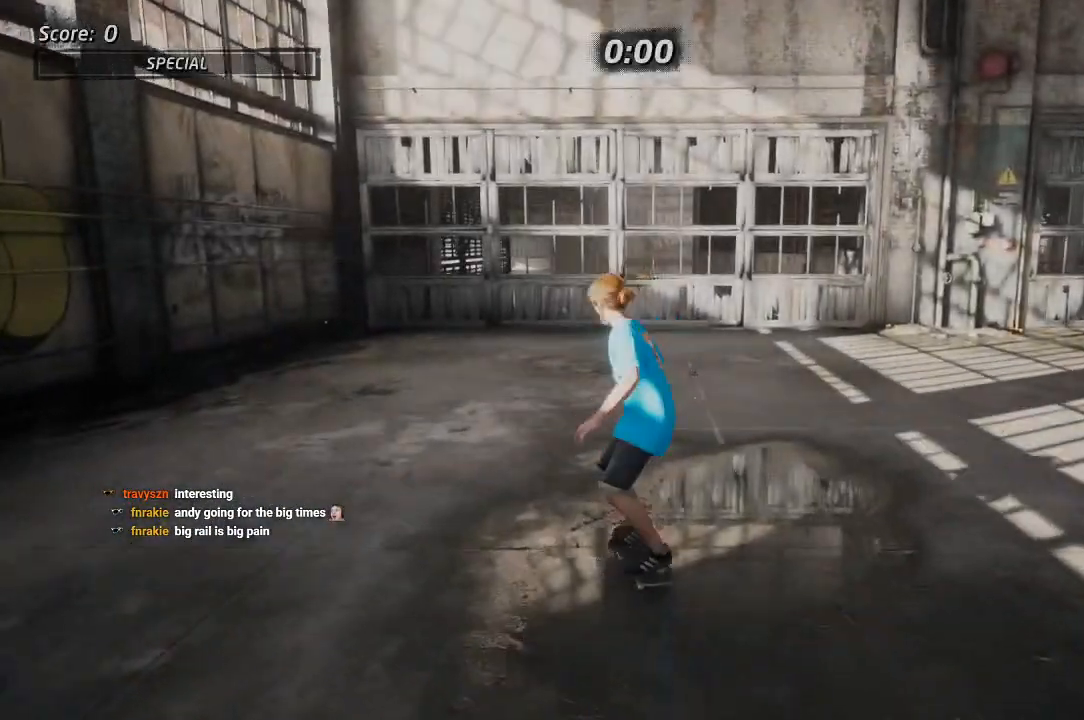
{"dt_ms": 500, "buttons": ["CROSS", "DPAD_RIGHT"], "left_stick": "center", "right_stick": "center", "events": [[33, "DPAD_DOWN", "up"], [100, "R1", "up"], [350, "DPAD_RIGHT", "down"]]}
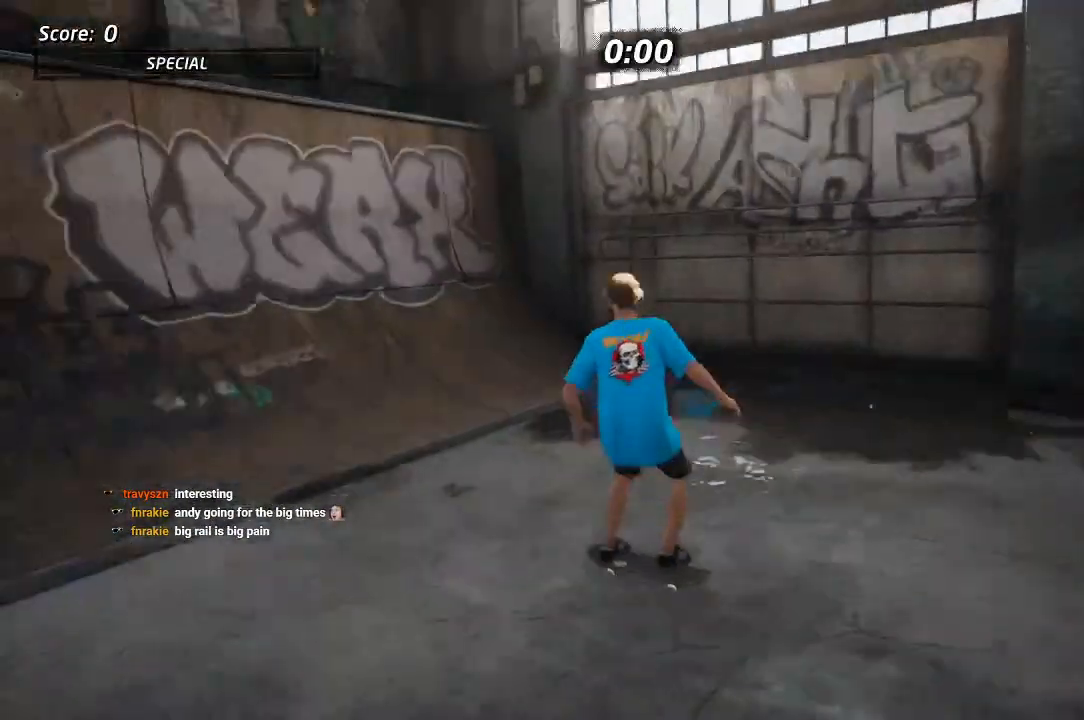
{"dt_ms": 500, "buttons": ["TRIANGLE"], "left_stick": "center", "right_stick": "center", "events": [[50, "DPAD_RIGHT", "up"], [183, "DPAD_LEFT", "down"], [217, "DPAD_DOWN", "down"], [383, "DPAD_DOWN", "up"], [433, "CROSS", "up"], [433, "DPAD_LEFT", "up"], [433, "TRIANGLE", "down"]]}
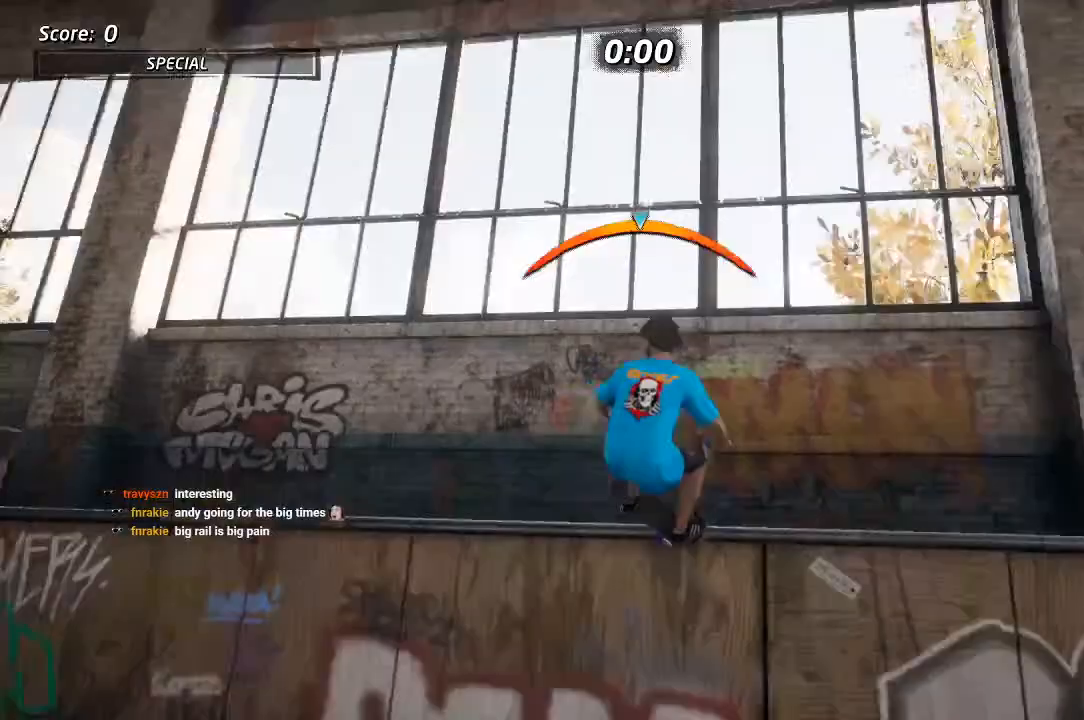
{"dt_ms": 500, "buttons": ["TRIANGLE"], "left_stick": "center", "right_stick": "center", "events": [[50, "TRIANGLE", "up"], [333, "TRIANGLE", "down"]]}
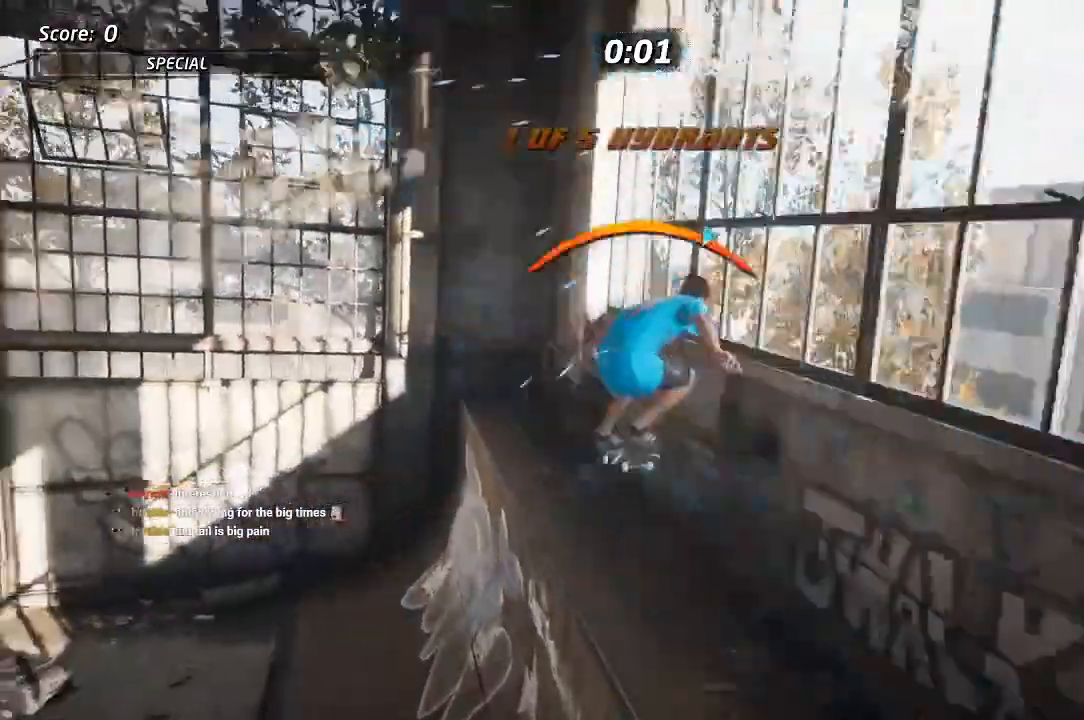
{"dt_ms": 500, "buttons": ["TRIANGLE"], "left_stick": "center", "right_stick": "center", "events": [[133, "DPAD_LEFT", "down"], [200, "DPAD_LEFT", "up"], [267, "DPAD_RIGHT", "down"], [317, "DPAD_RIGHT", "up"]]}
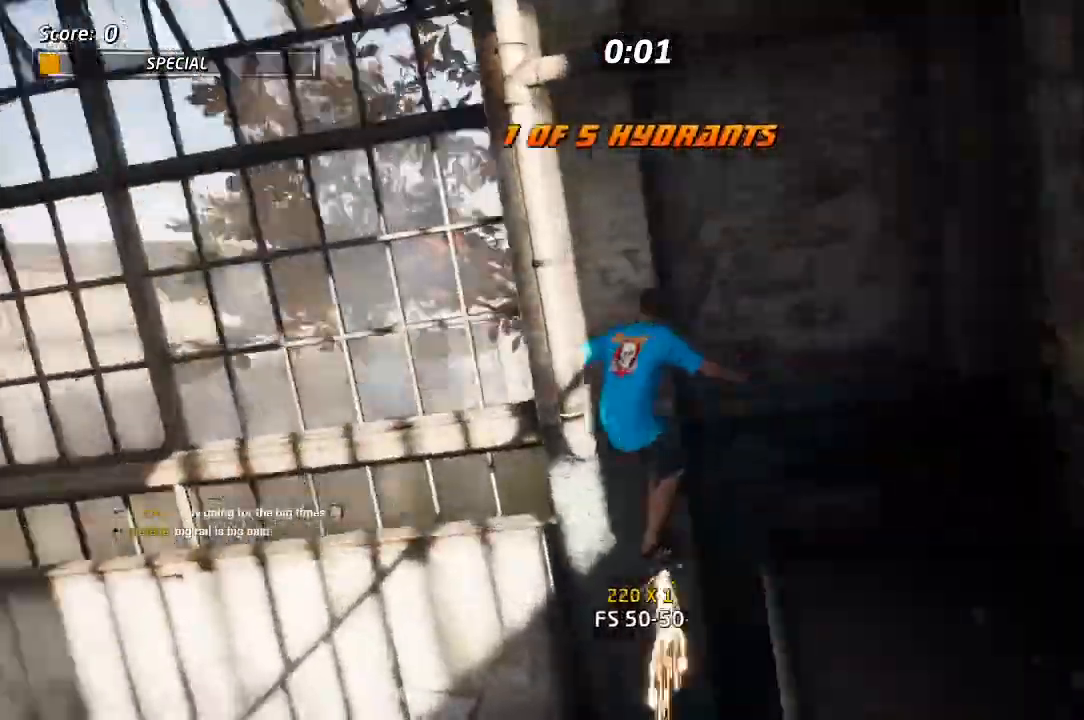
{"dt_ms": 1000, "buttons": ["CROSS"], "left_stick": "center", "right_stick": "center", "events": [[417, "TRIANGLE", "up"], [450, "CROSS", "down"], [700, "DPAD_LEFT", "down"], [783, "DPAD_LEFT", "up"]]}